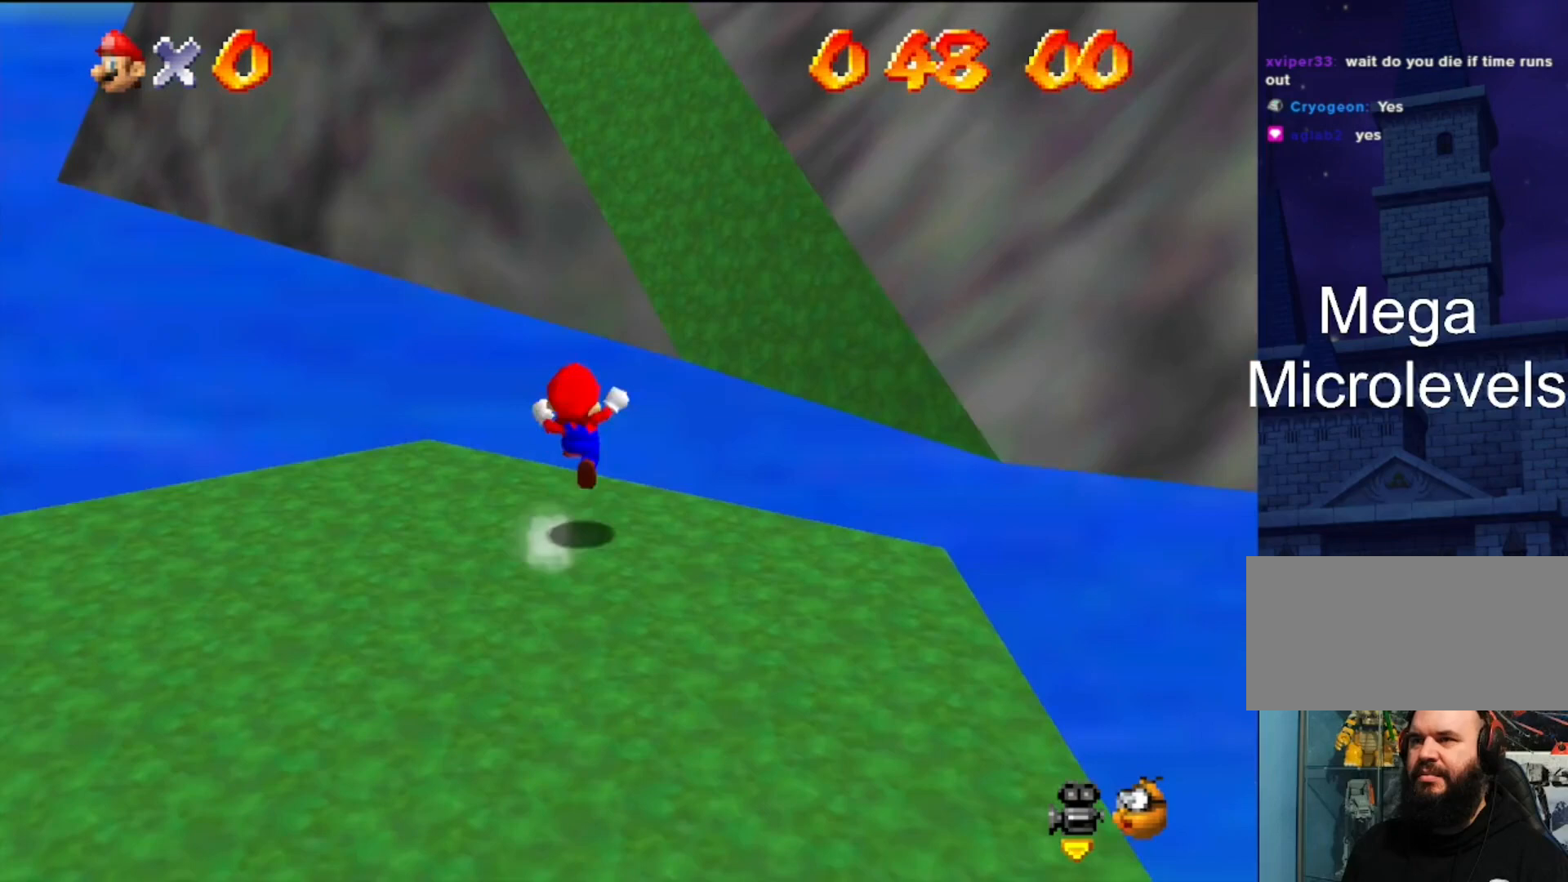
Gameplay with a controller (Nintendo layout); each line is a JSON object with the inputs held at the frame after it. "events" lists button and stick changes between this image and that frame as [ms after this image, input, new state], when the widget could be followed in between. Not read: L3 R3.
{"buttons": [], "left_stick": "up", "events": [[200, "left_stick", "up"], [267, "A", "up"], [267, "Z", "up"]]}
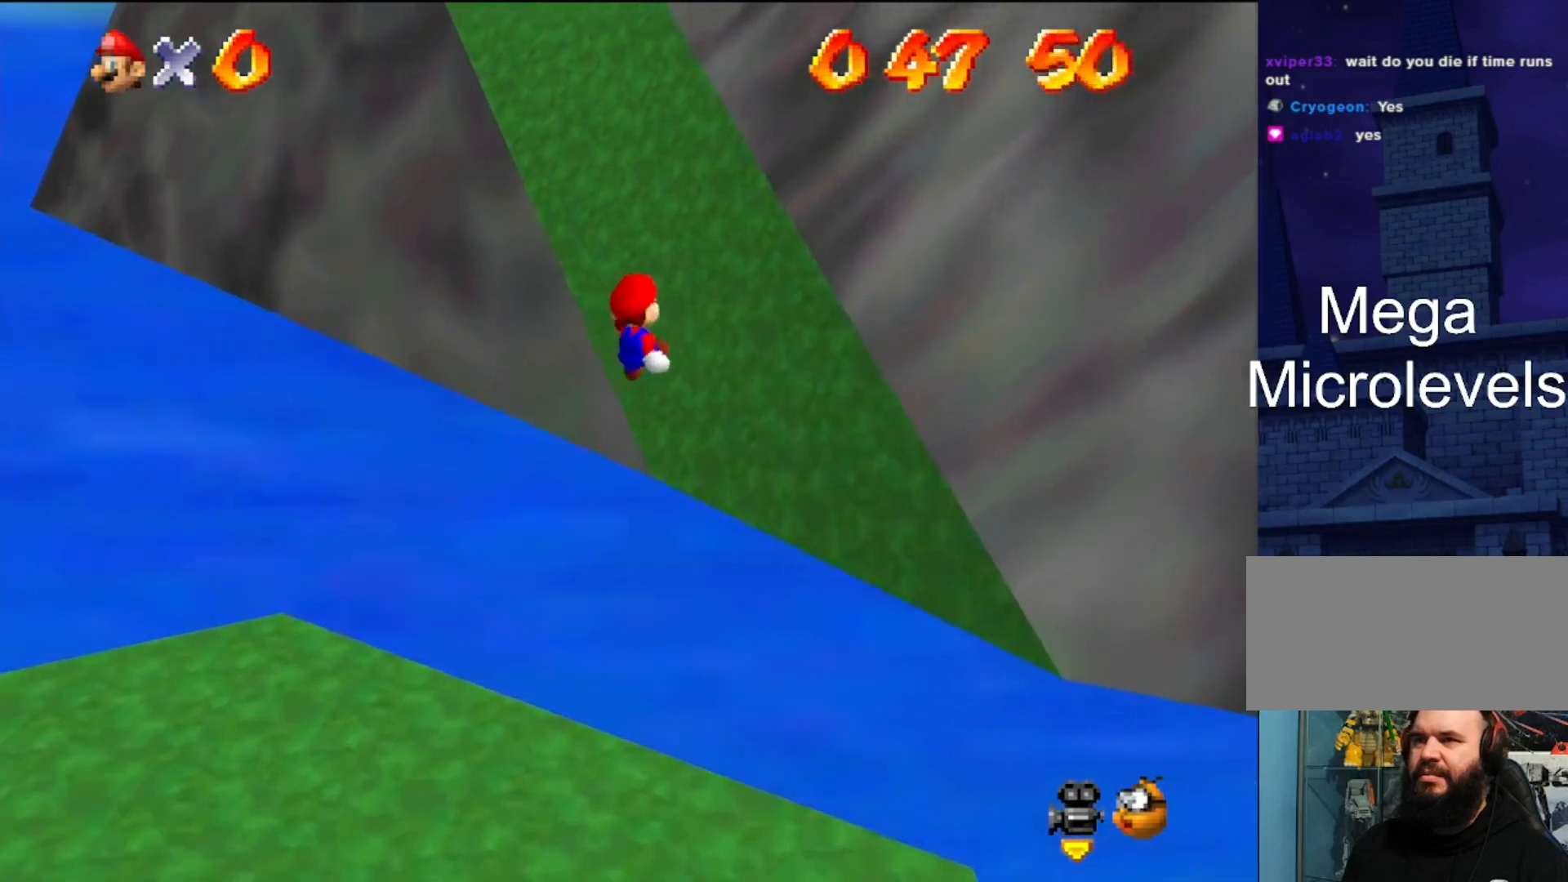
{"buttons": [], "left_stick": "up-left", "events": [[367, "left_stick", "up-left"]]}
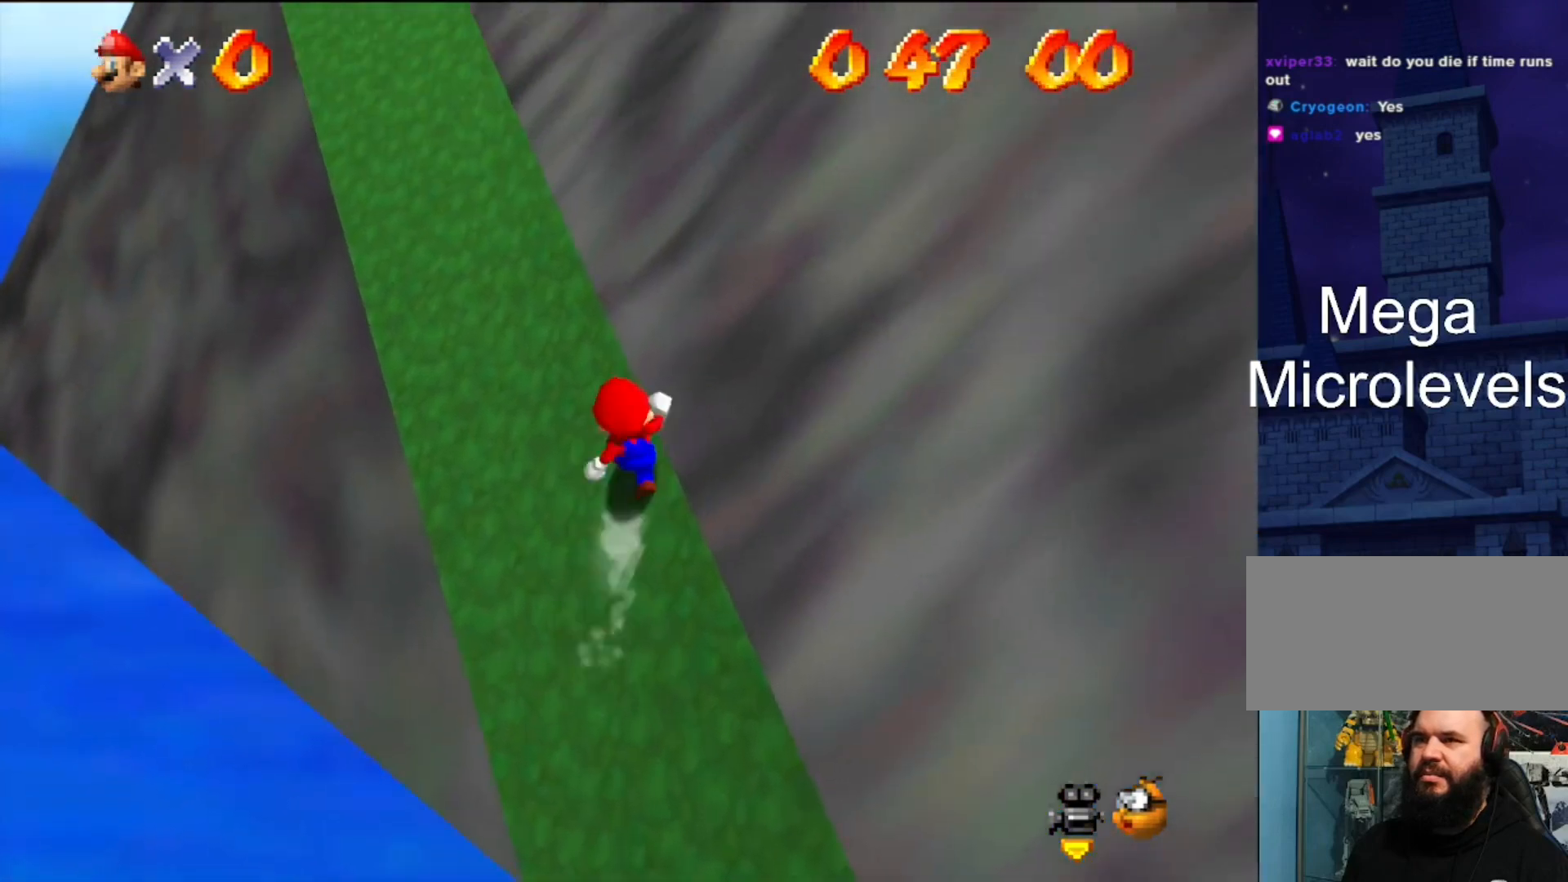
{"buttons": [], "left_stick": "up-left", "events": []}
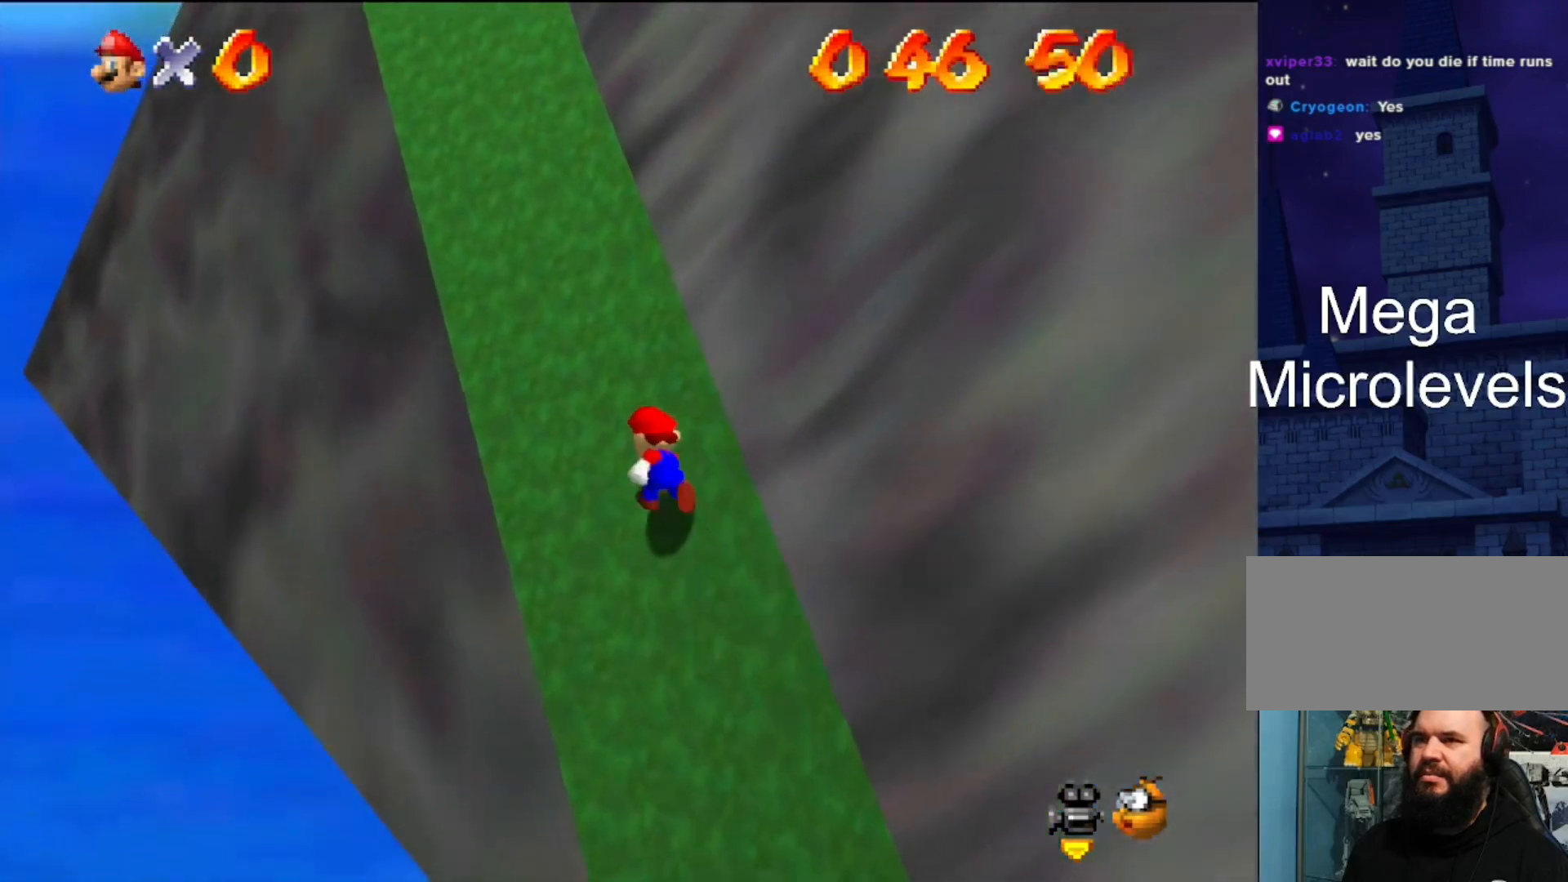
{"buttons": [], "left_stick": "up", "events": [[200, "left_stick", "up"]]}
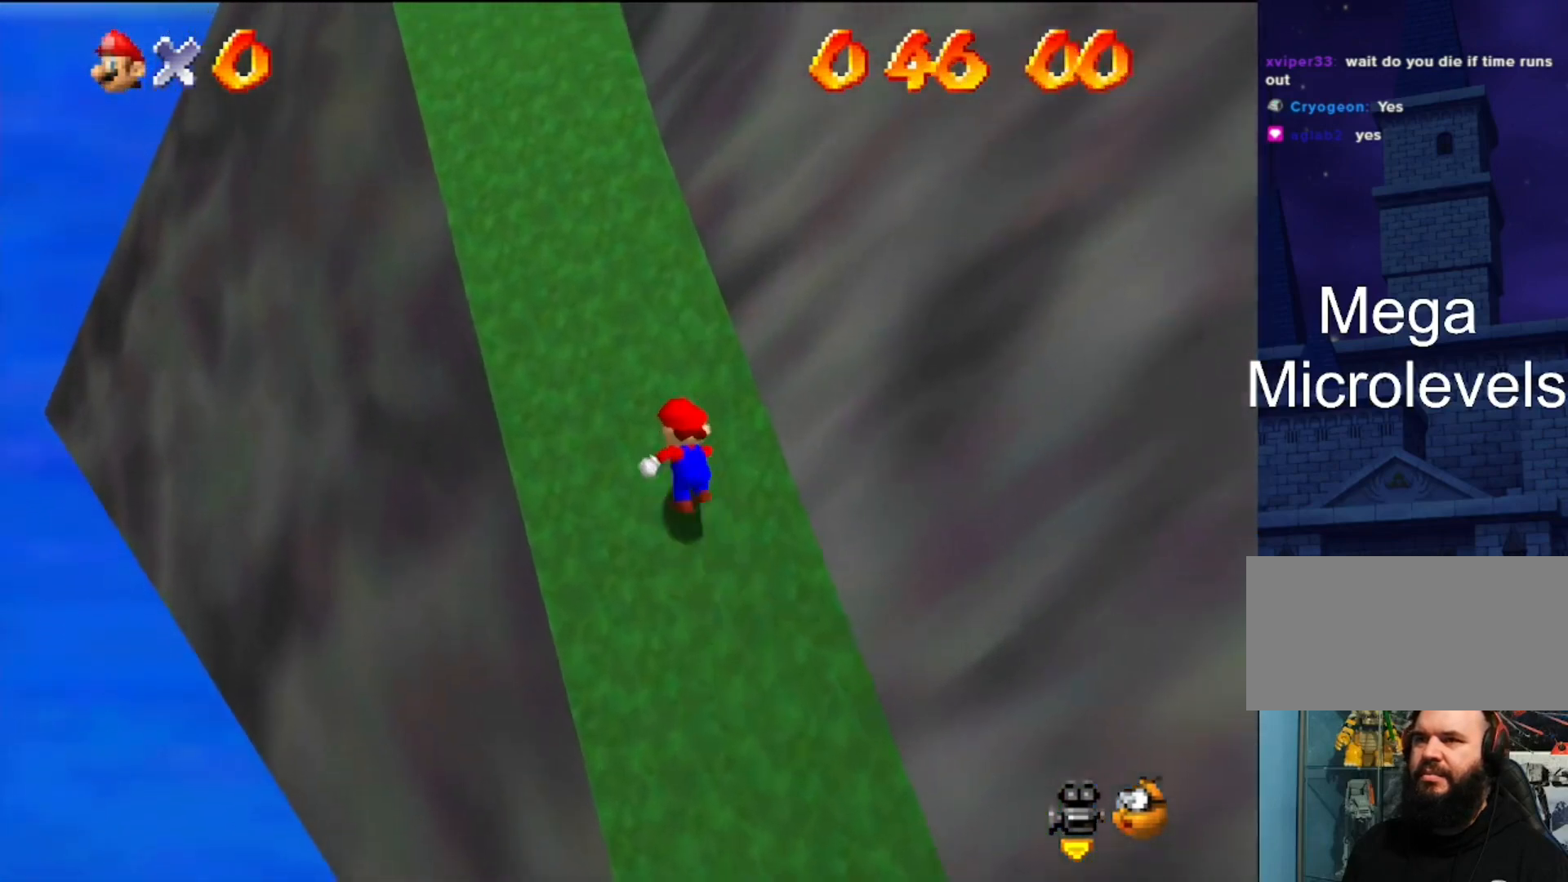
{"buttons": ["A", "B"], "left_stick": "up", "events": [[33, "A", "down"], [233, "B", "down"]]}
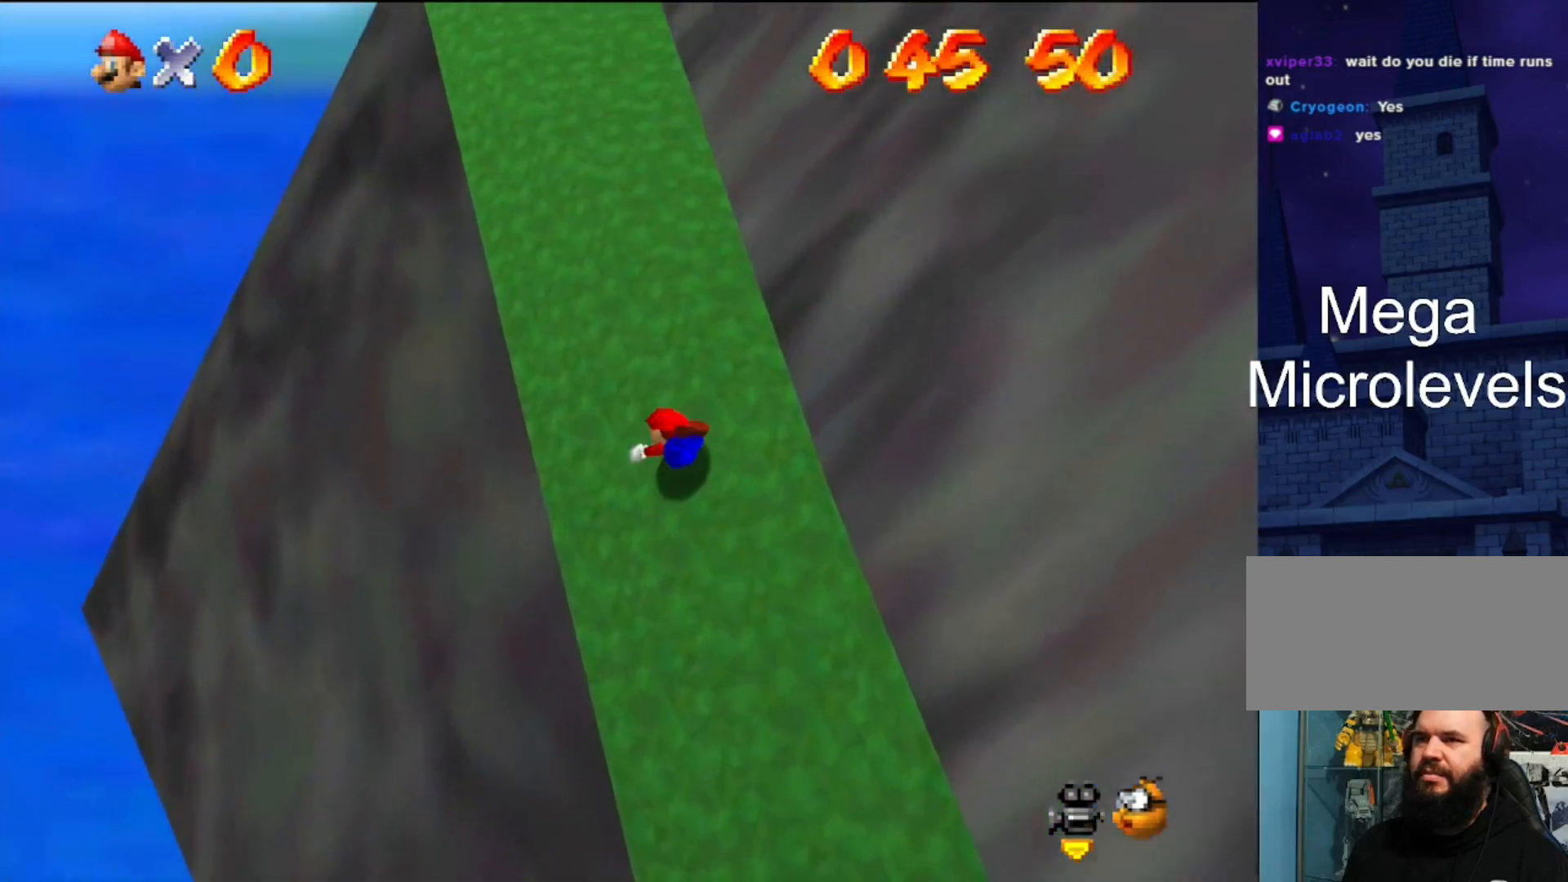
{"buttons": [], "left_stick": "up-left", "events": [[67, "A", "up"], [67, "B", "up"], [133, "A", "down"], [267, "A", "up"], [500, "left_stick", "up-left"]]}
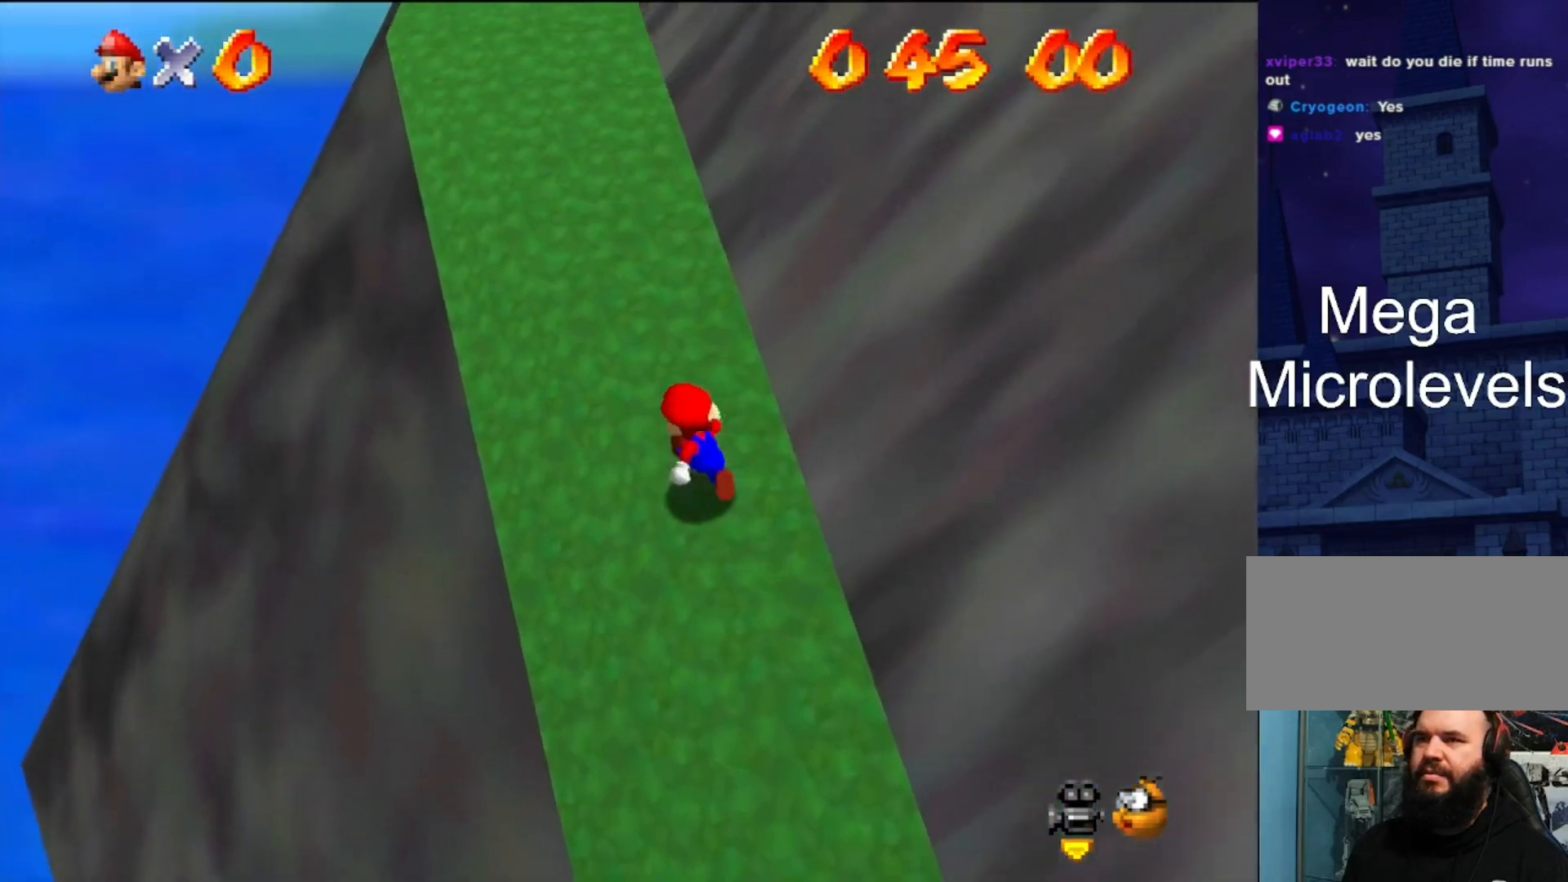
{"buttons": [], "left_stick": "up-left", "events": [[300, "C_DOWN", "down"], [300, "C_LEFT", "down"], [367, "C_LEFT", "up"], [400, "C_DOWN", "up"]]}
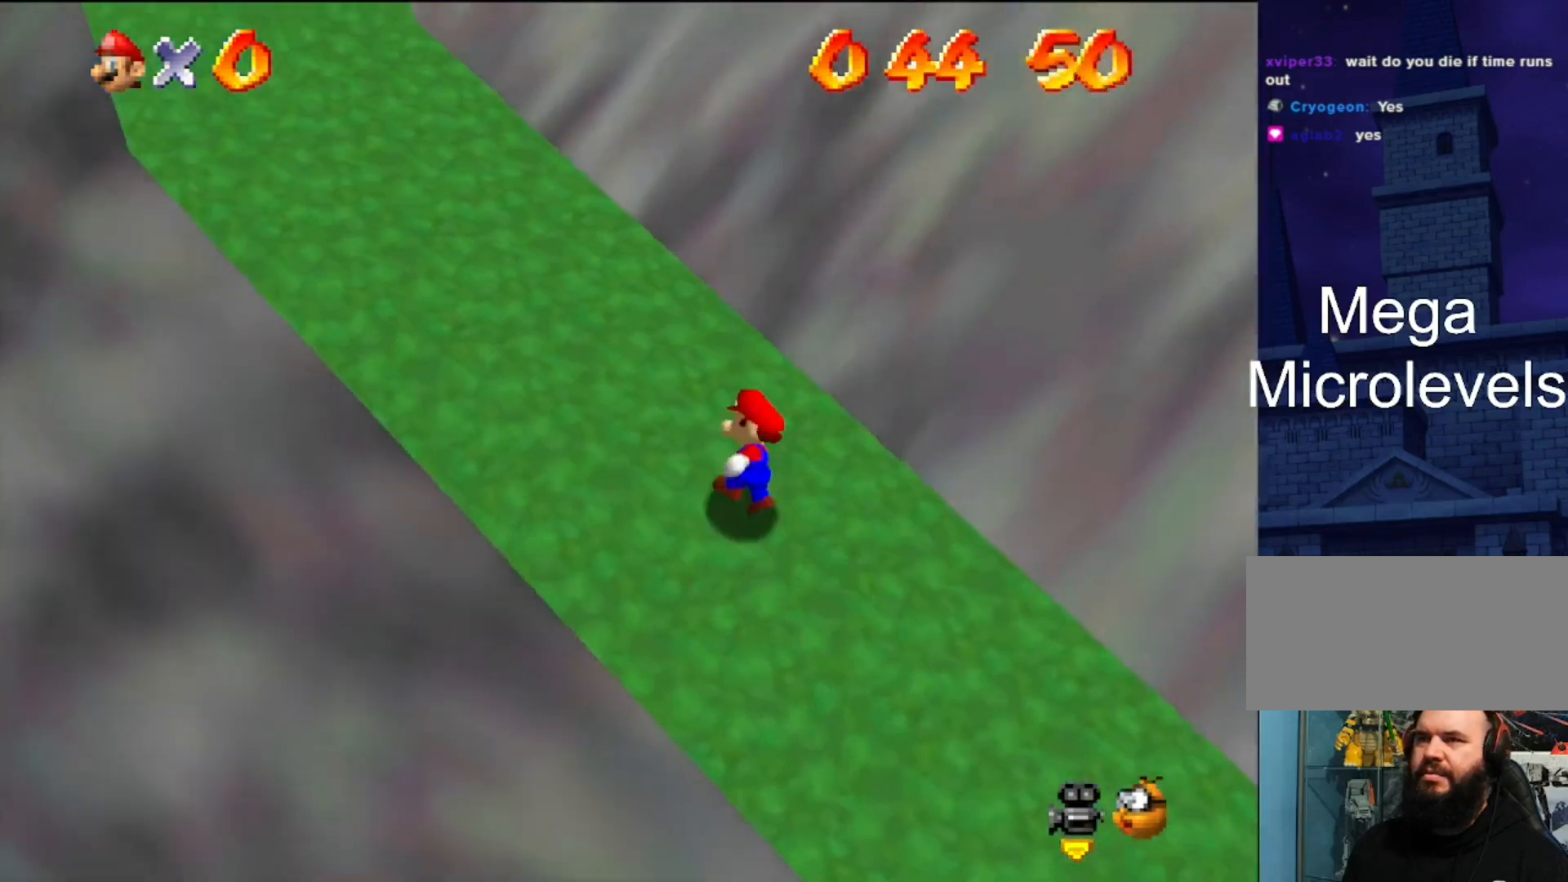
{"buttons": [], "left_stick": "up-left", "events": []}
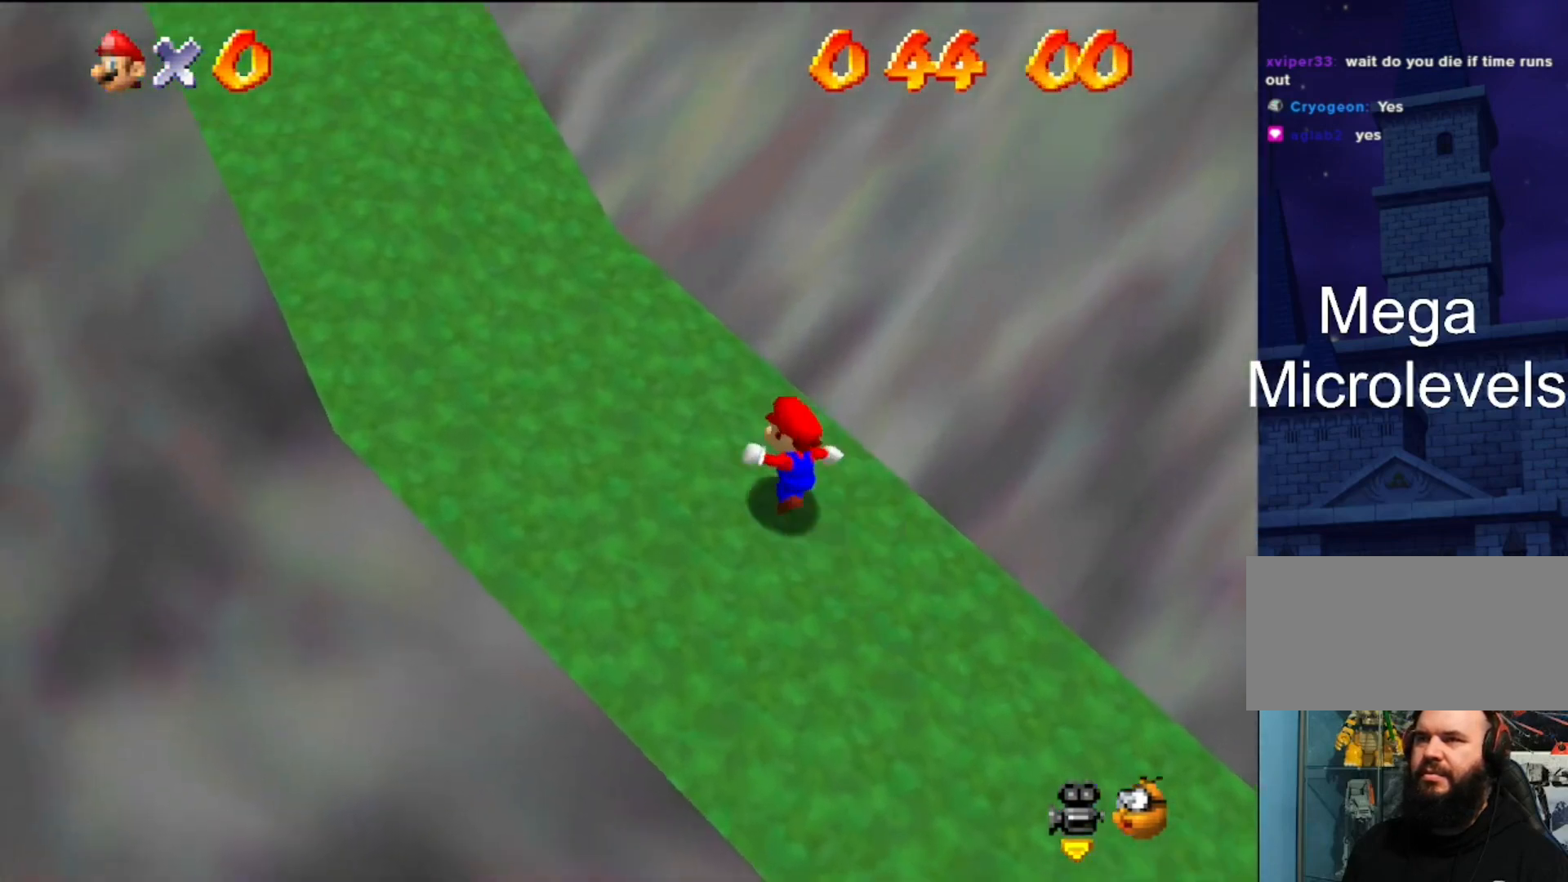
{"buttons": [], "left_stick": "up-left", "events": []}
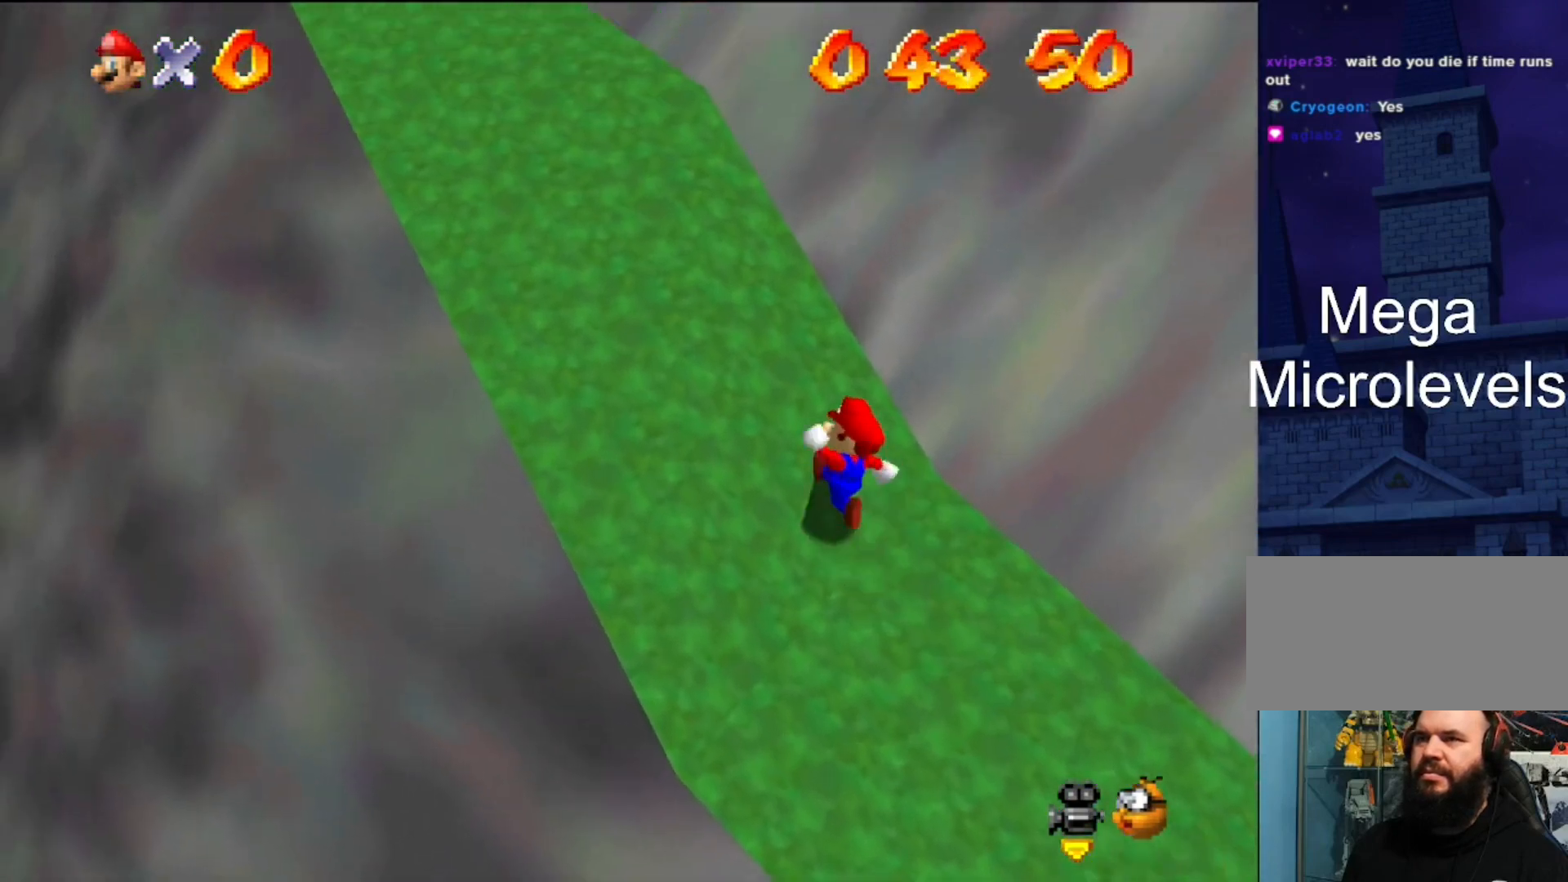
{"buttons": [], "left_stick": "up-left", "events": []}
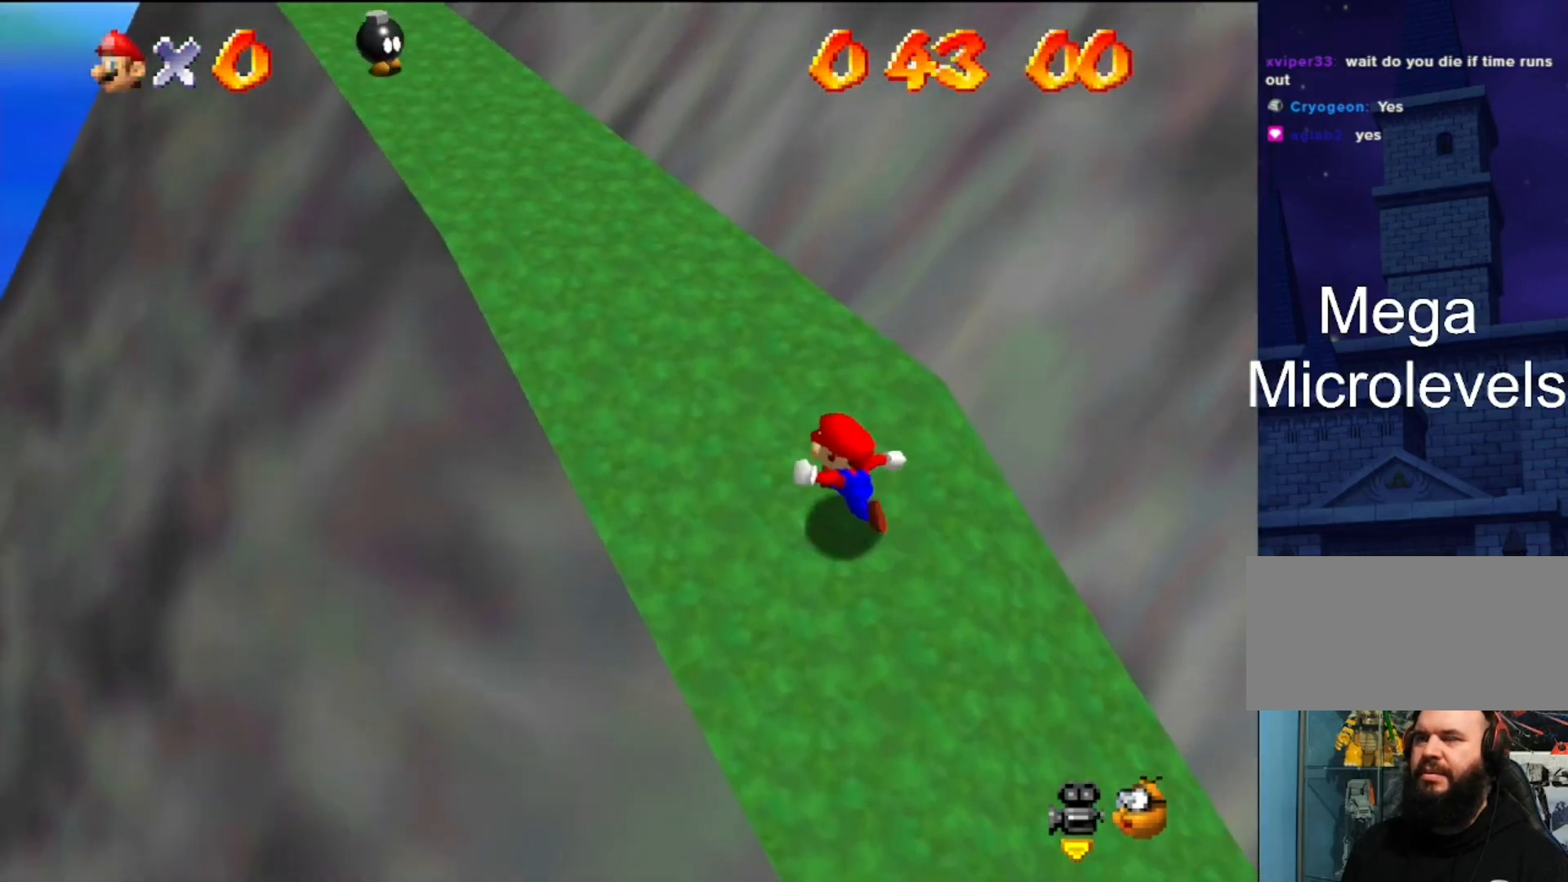
{"buttons": [], "left_stick": "up-left", "events": []}
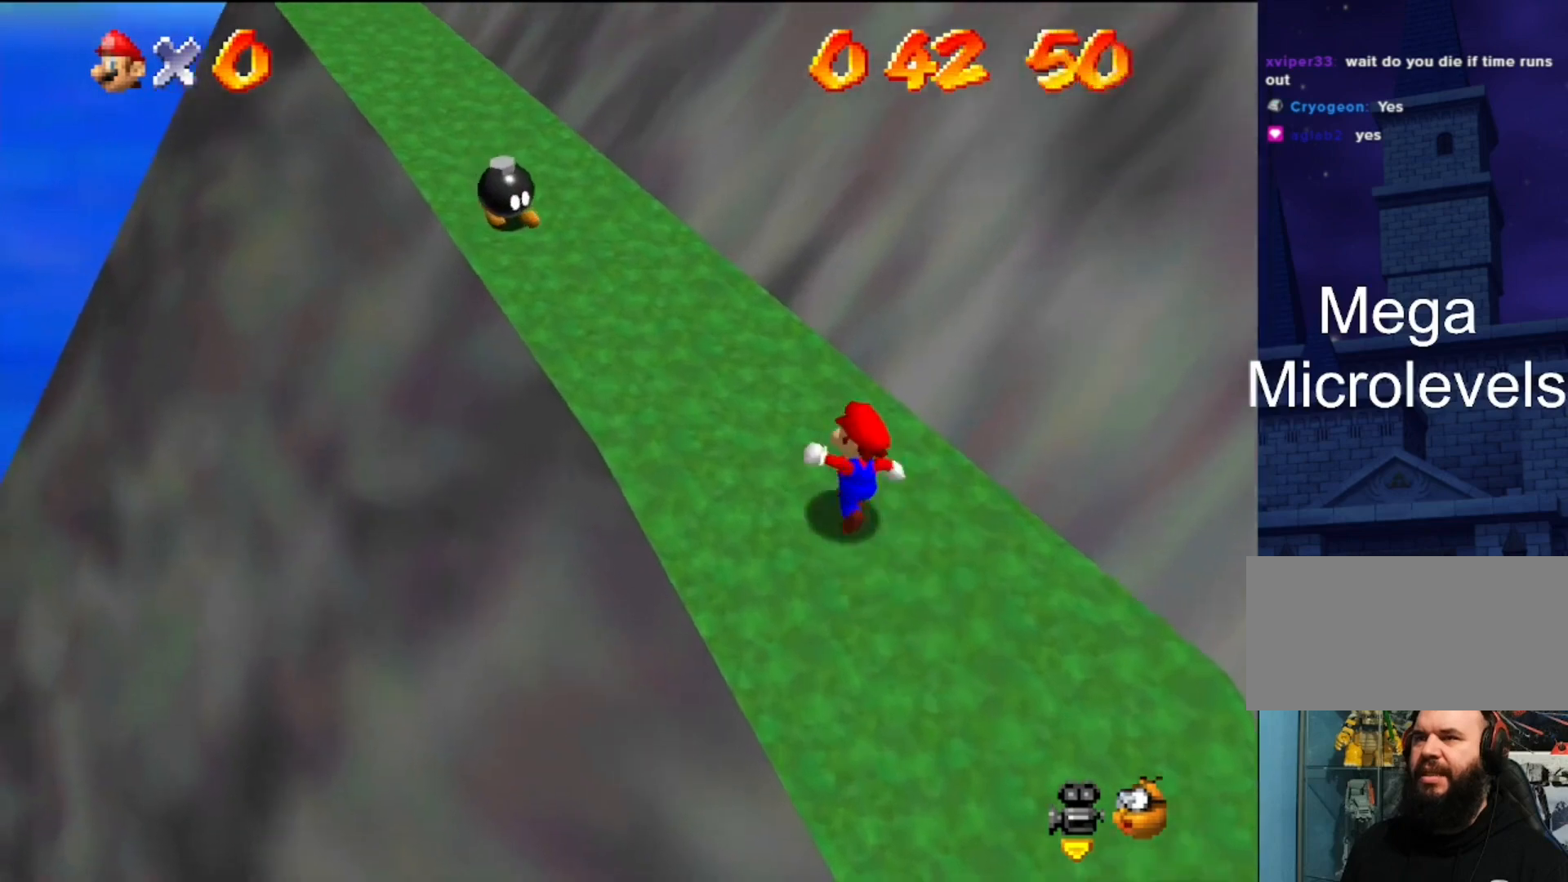
{"buttons": [], "left_stick": "up-left", "events": []}
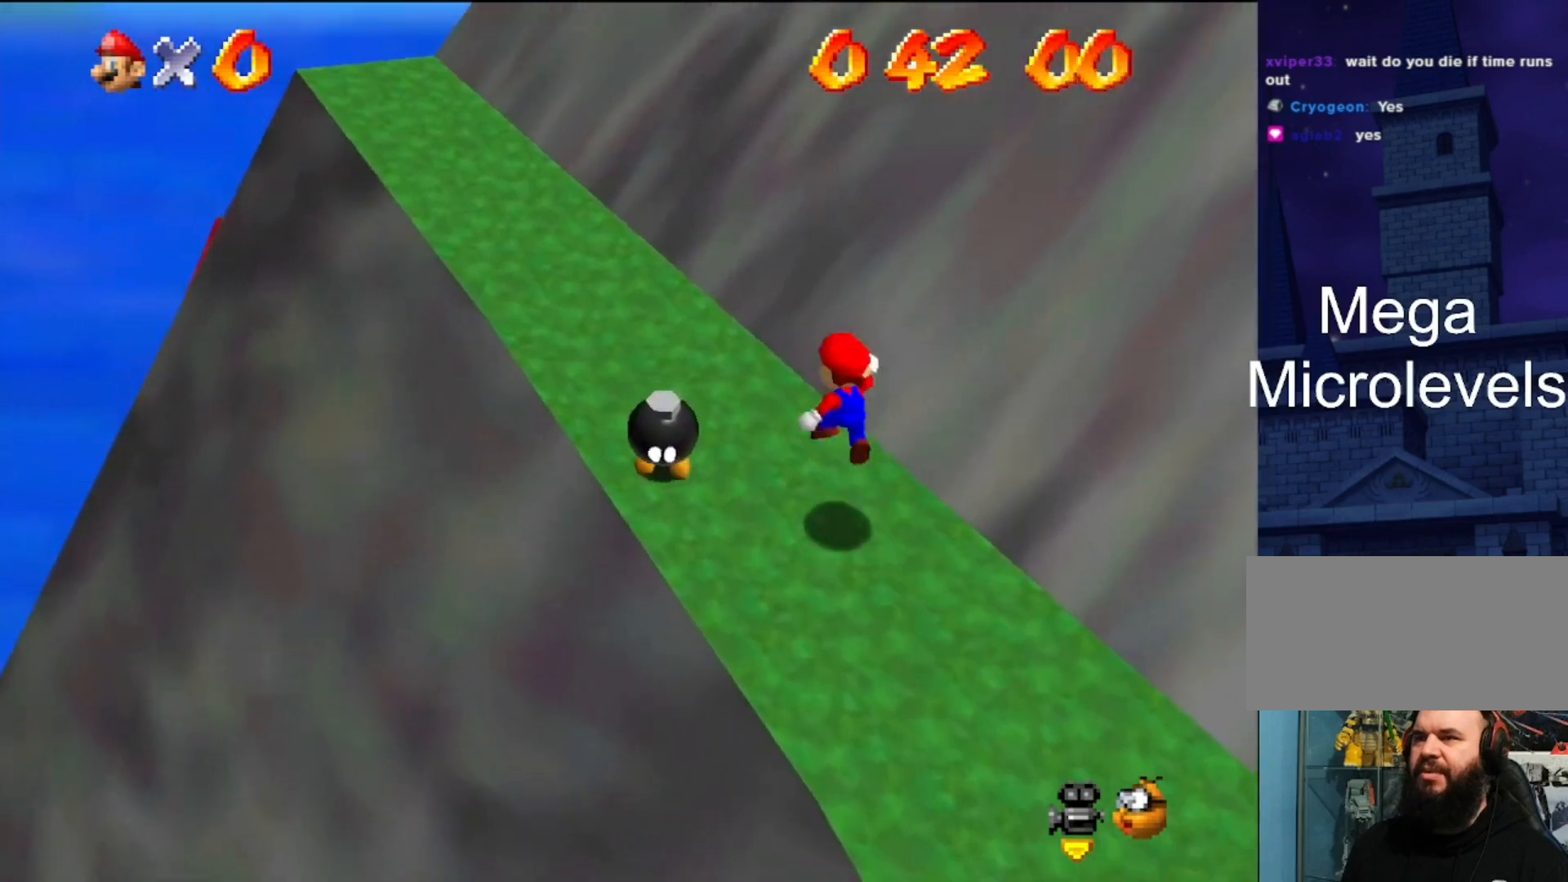
{"buttons": [], "left_stick": "up-left", "events": [[100, "A", "down"], [233, "A", "up"]]}
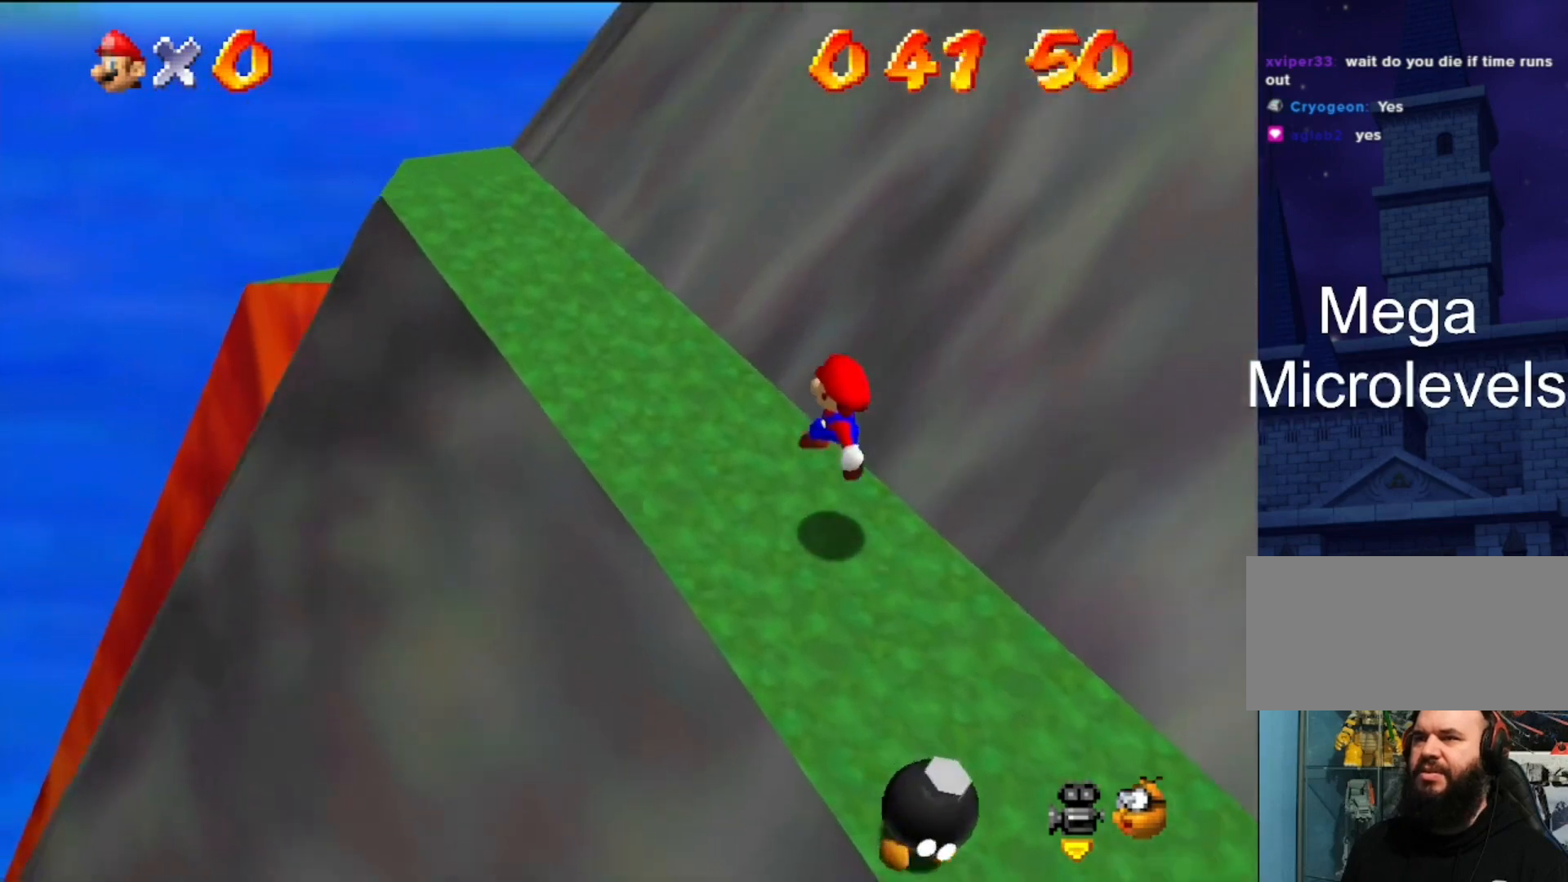
{"buttons": [], "left_stick": "up-left", "events": []}
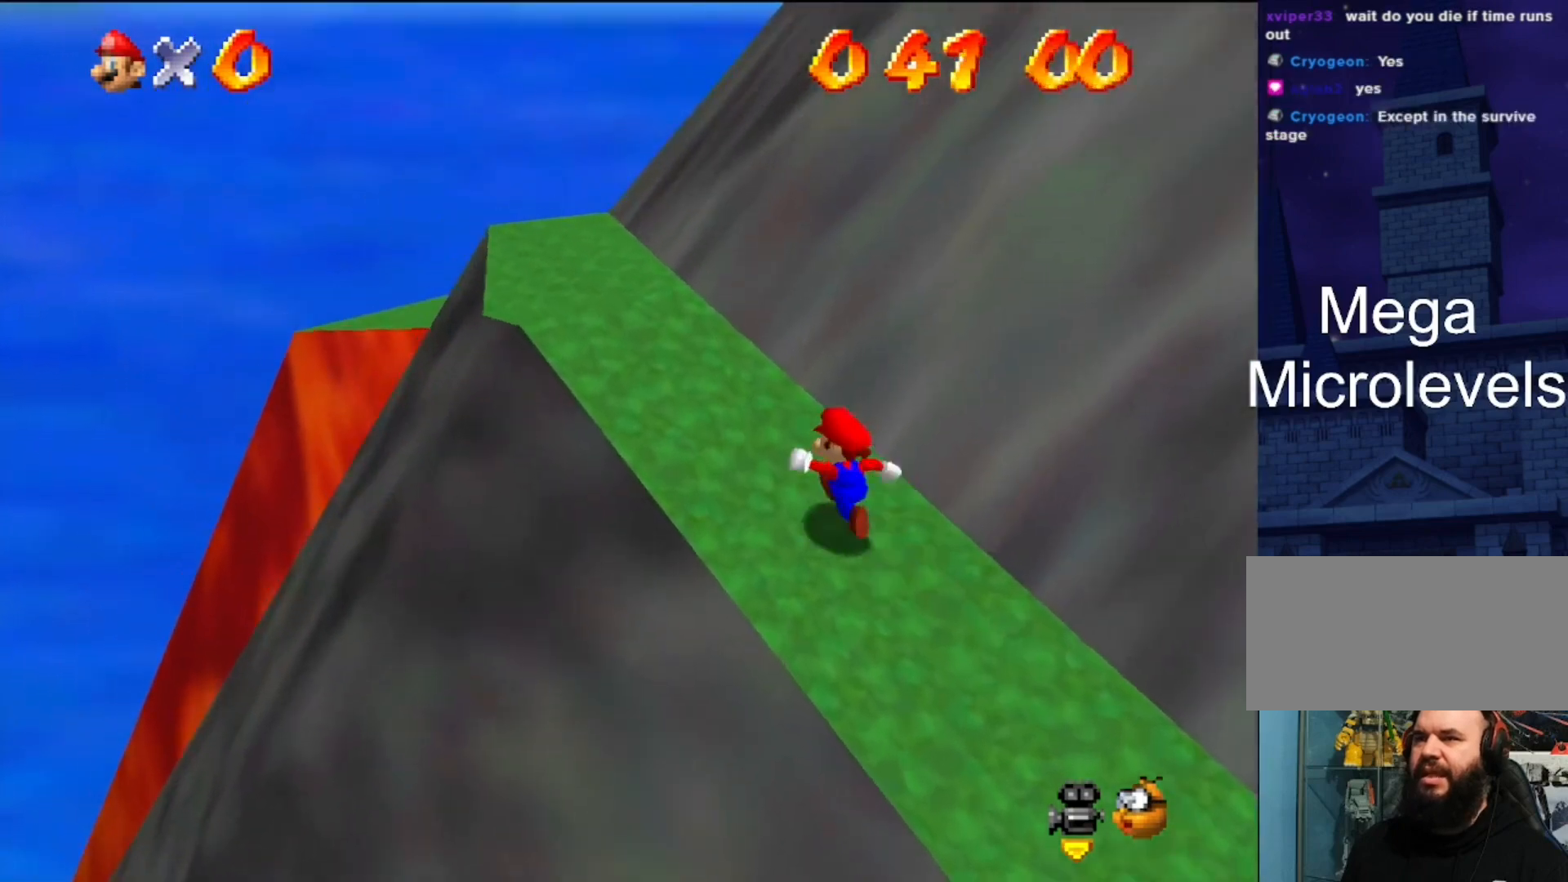
{"buttons": [], "left_stick": "up-left", "events": []}
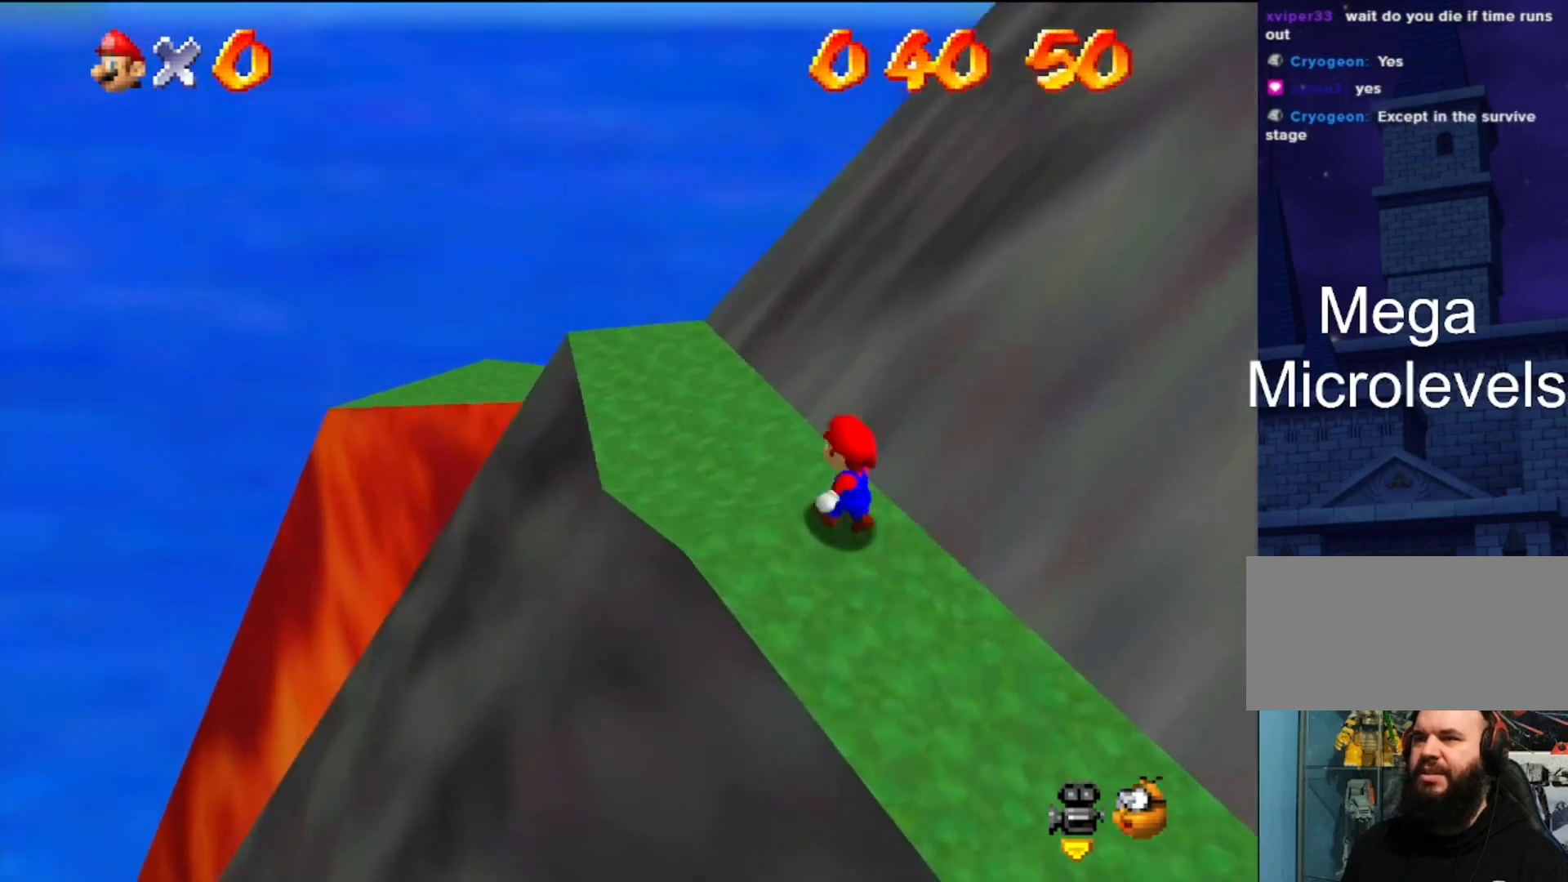
{"buttons": [], "left_stick": "up-left", "events": []}
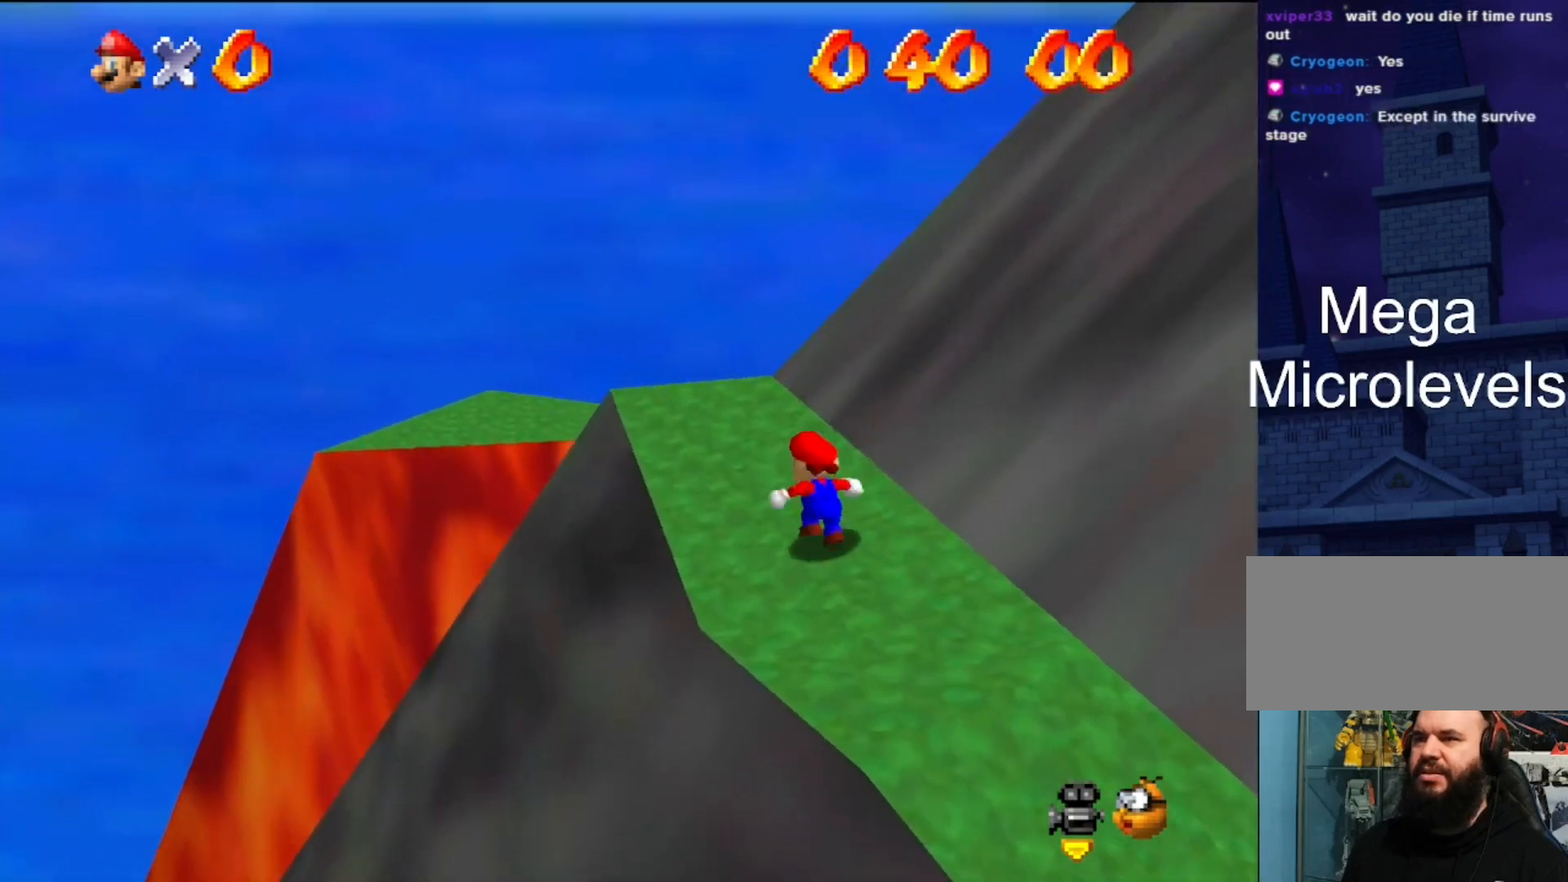
{"buttons": [], "left_stick": "up-left", "events": []}
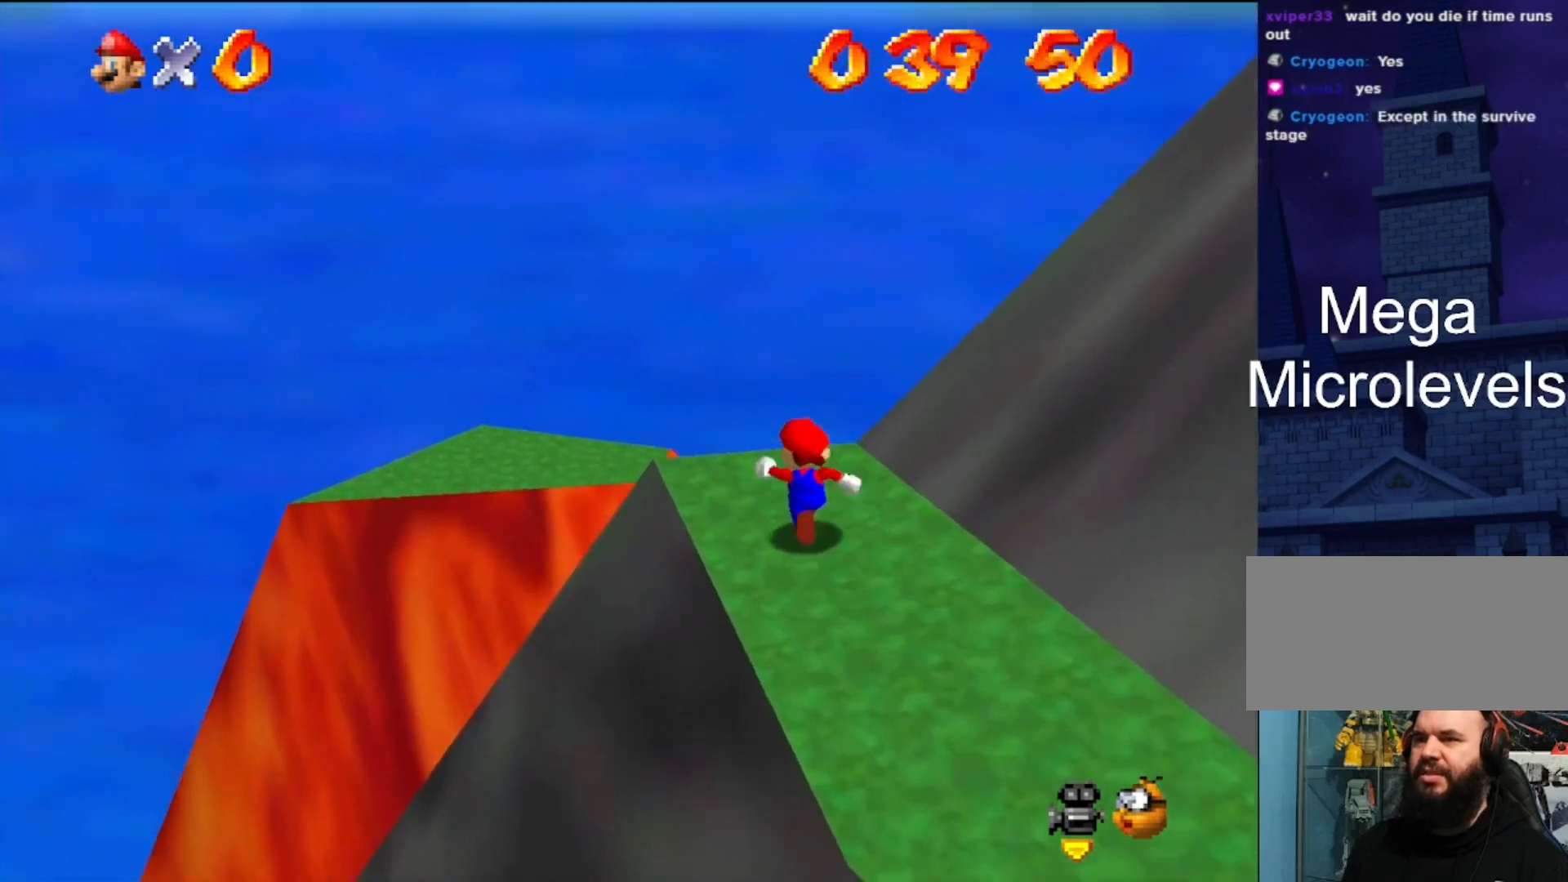
{"buttons": [], "left_stick": "up-left", "events": [[267, "Z", "down"], [300, "A", "down"], [500, "A", "up"], [500, "Z", "up"]]}
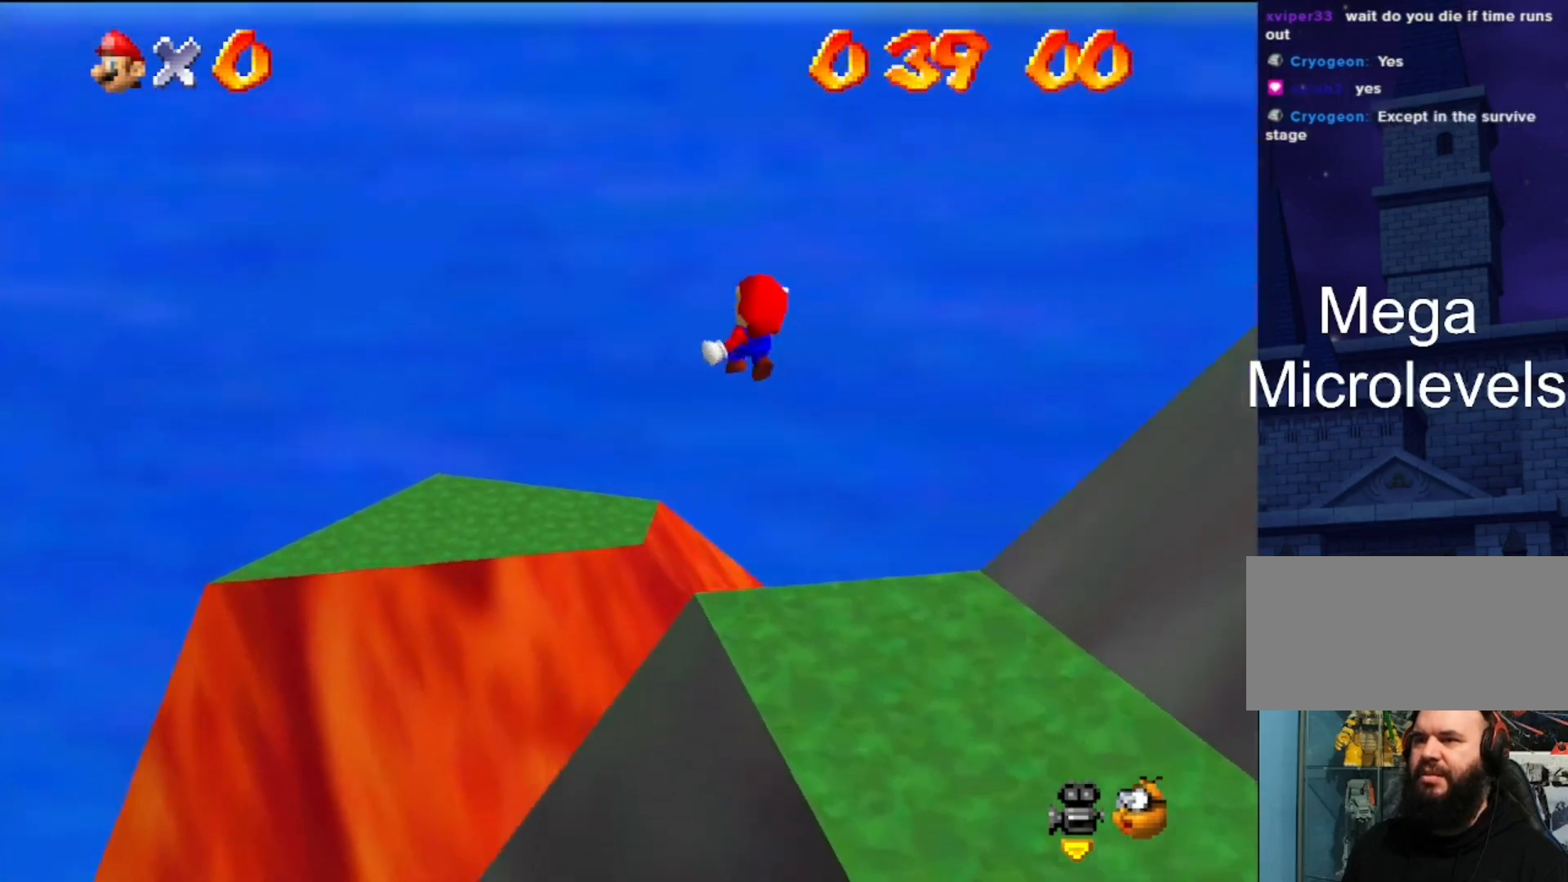
{"buttons": [], "left_stick": "left", "events": [[367, "left_stick", "left"]]}
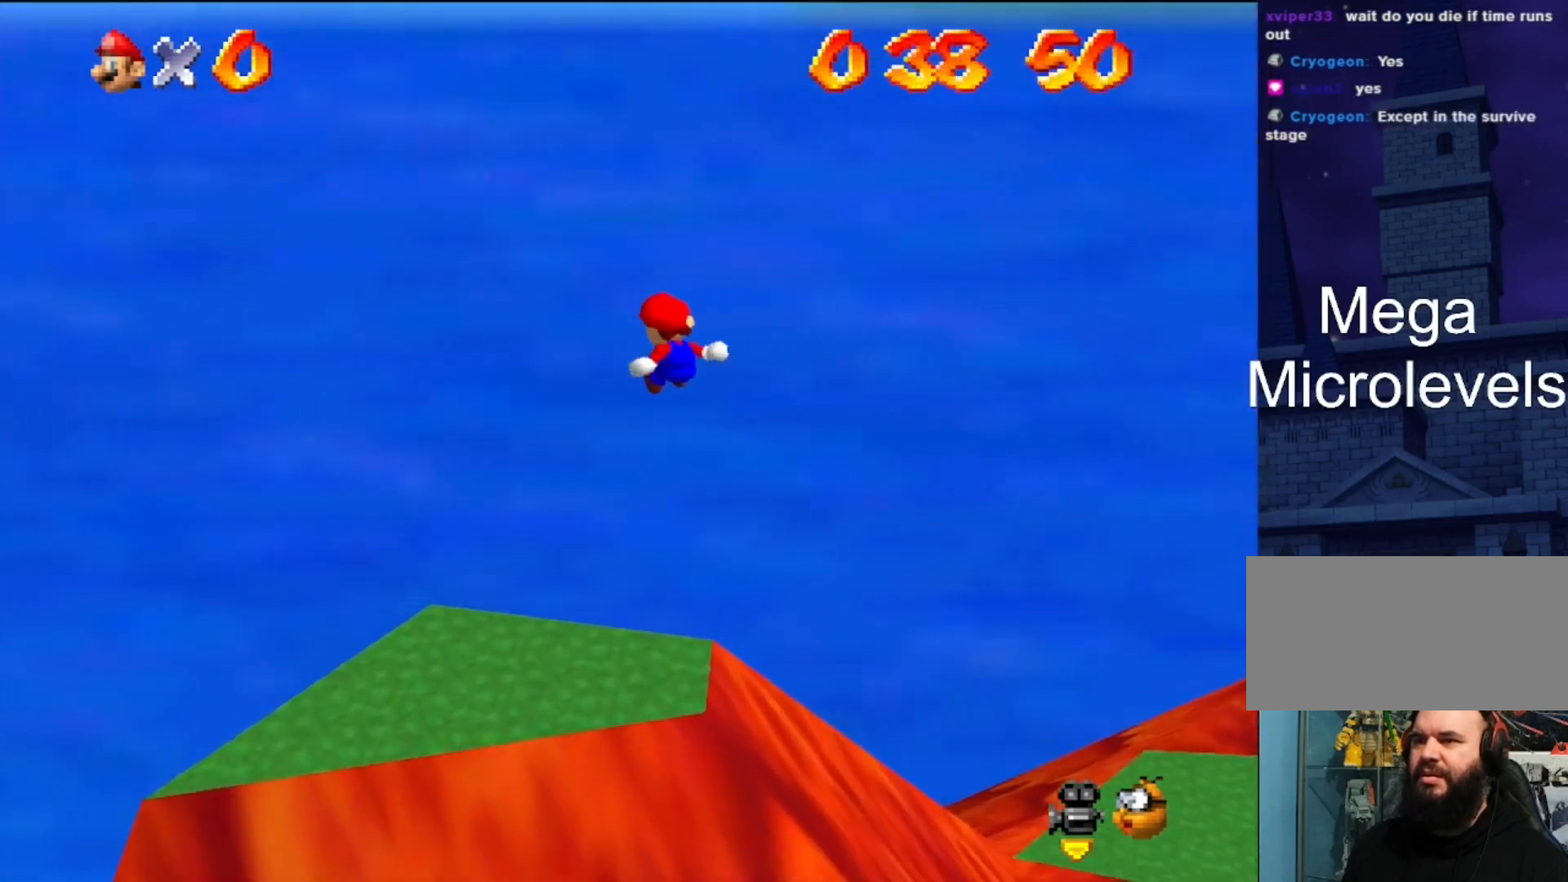
{"buttons": [], "left_stick": "down-left", "events": [[100, "left_stick", "down-left"]]}
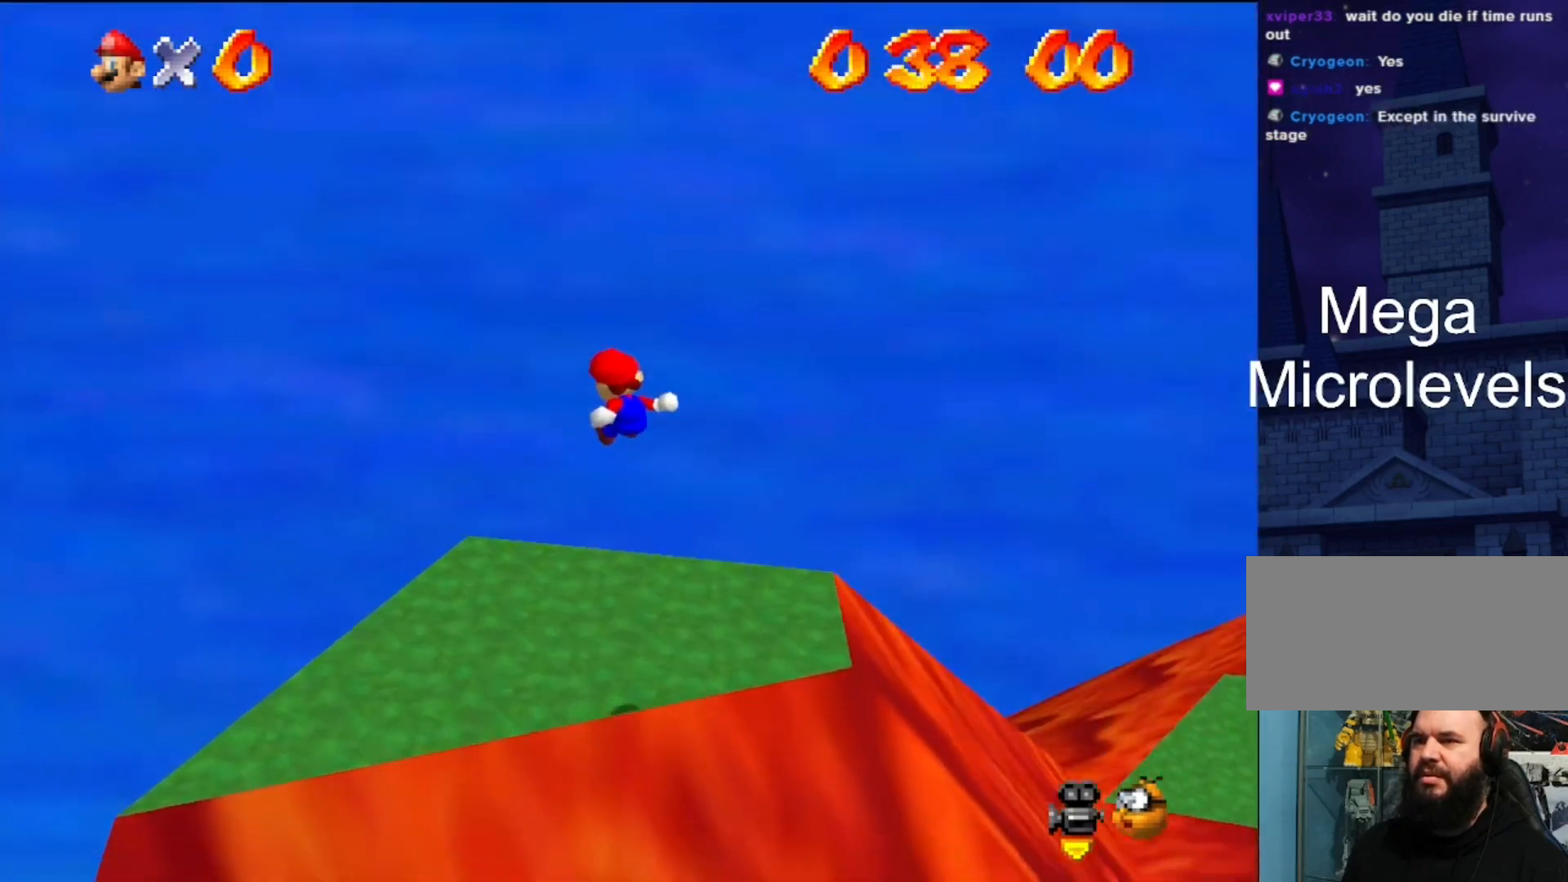
{"buttons": [], "left_stick": "center", "events": [[100, "left_stick", "down"], [133, "C_LEFT", "down"], [167, "C_DOWN", "down"], [267, "C_DOWN", "up"], [267, "C_LEFT", "up"], [300, "left_stick", "center"]]}
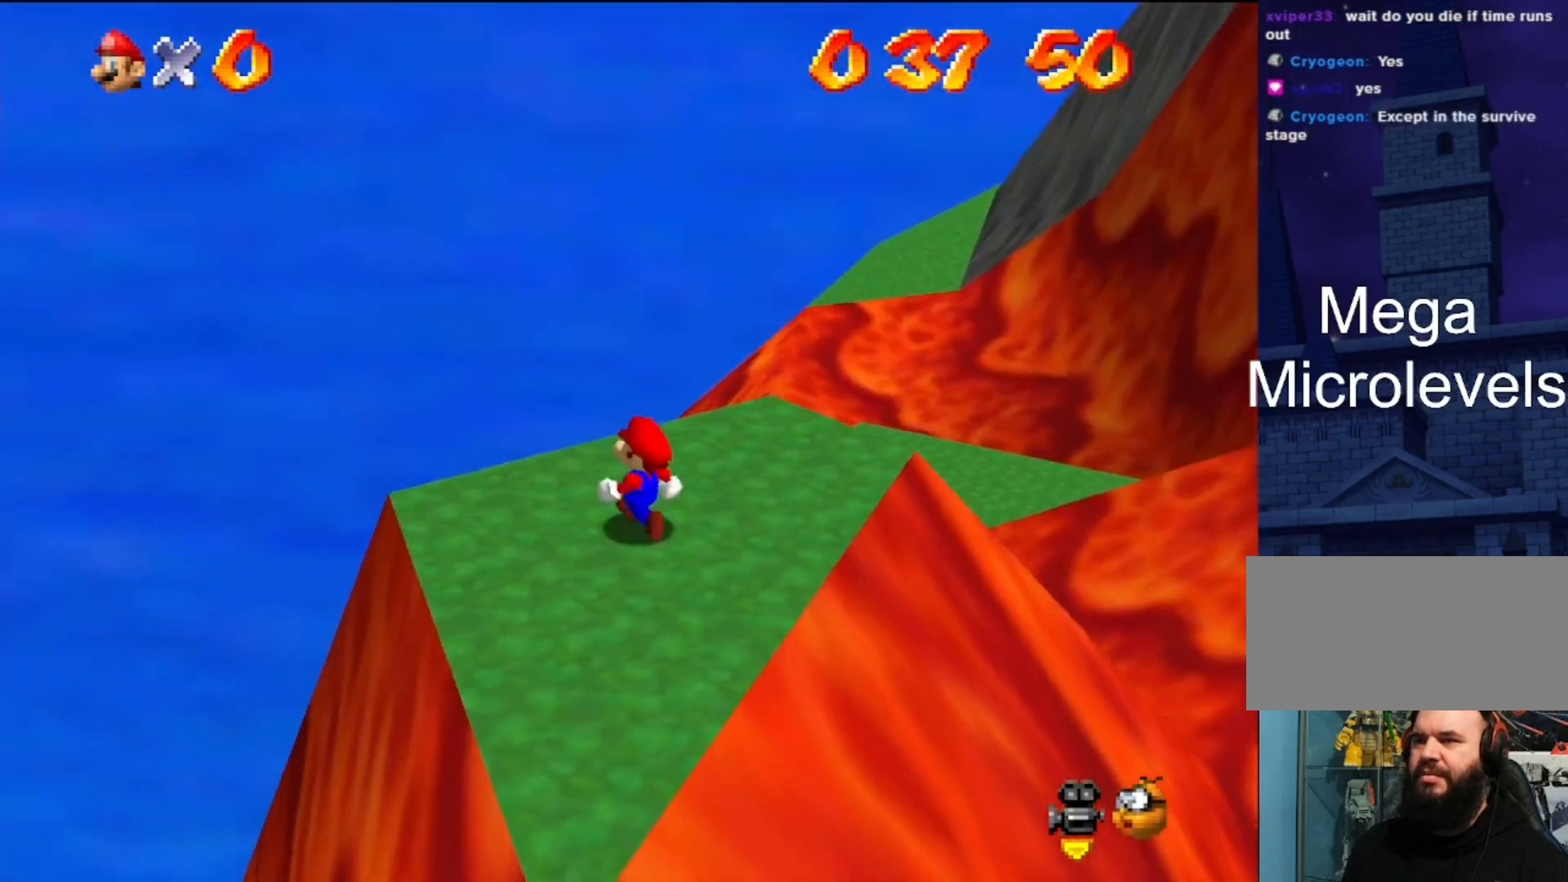
{"buttons": ["Z"], "left_stick": "up-right", "events": [[33, "left_stick", "up"], [300, "left_stick", "up-right"], [500, "Z", "down"]]}
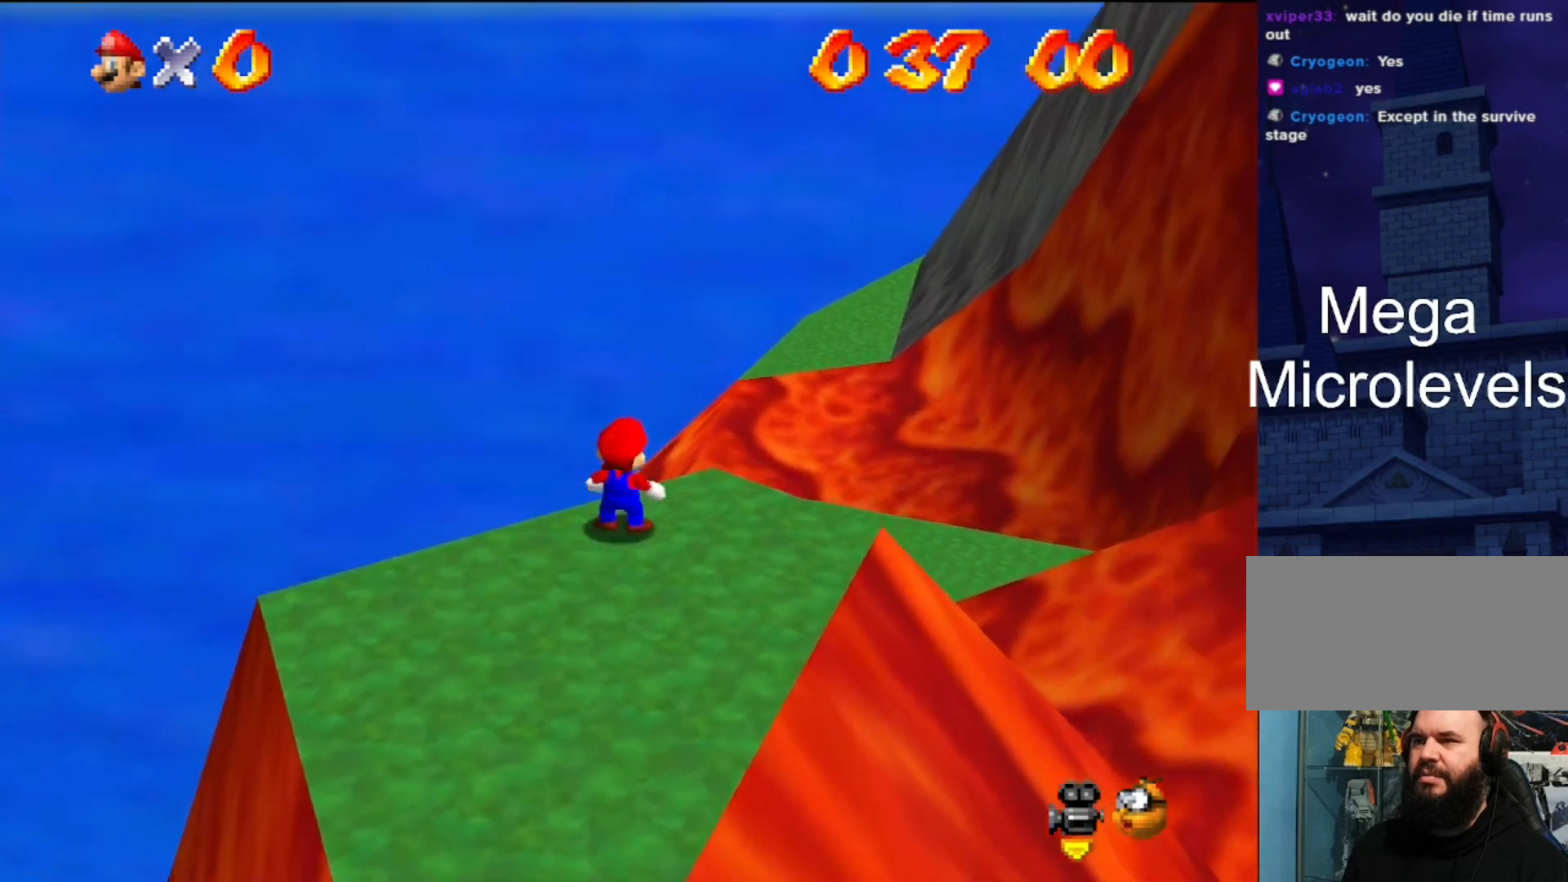
{"buttons": [], "left_stick": "up", "events": [[100, "A", "down"], [200, "left_stick", "up"], [333, "Z", "up"], [367, "A", "up"]]}
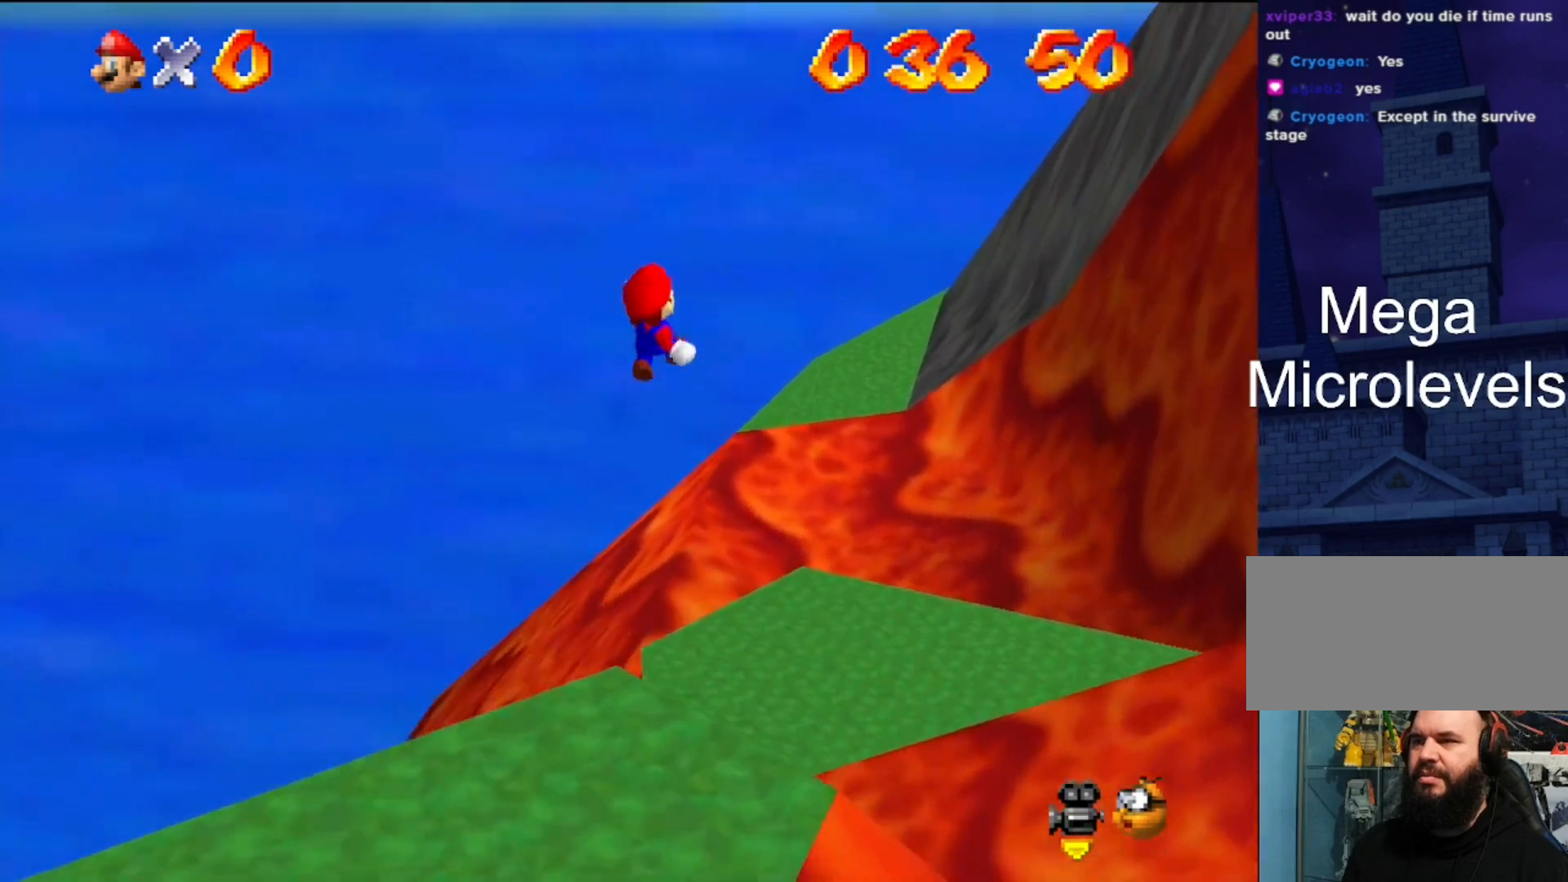
{"buttons": [], "left_stick": "up", "events": []}